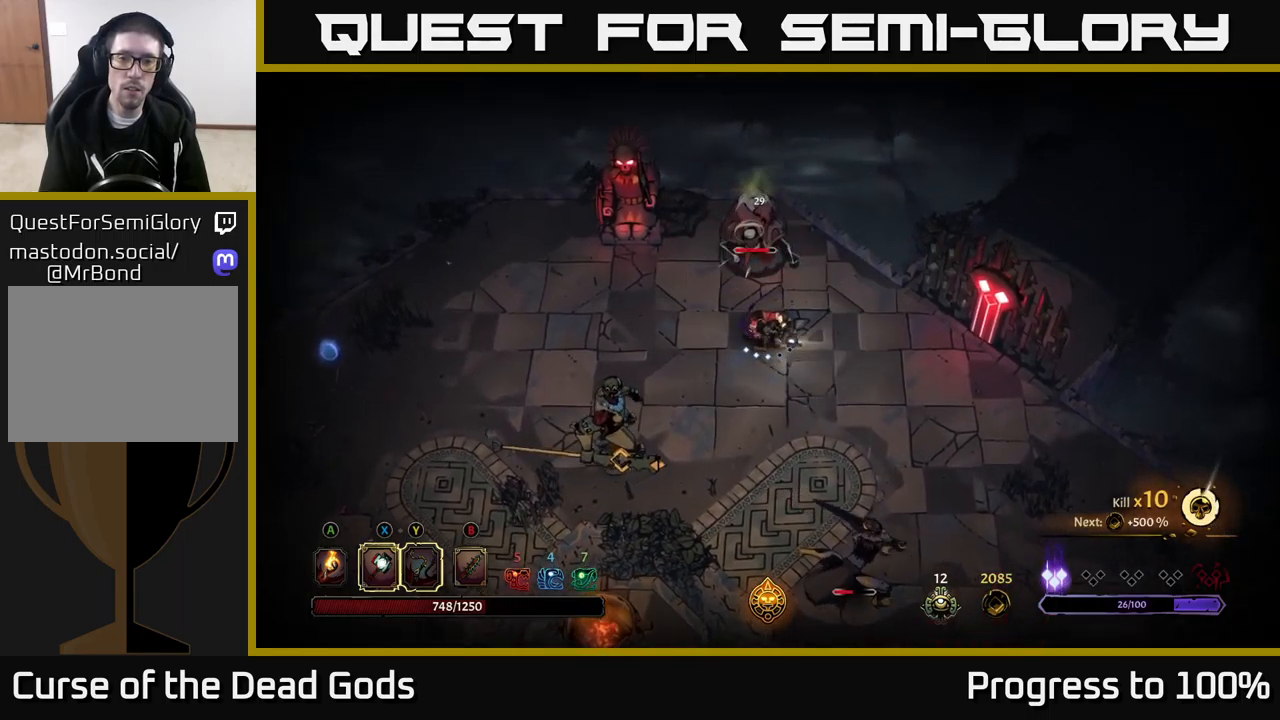
Gameplay with a controller (Xbox layout); each line is a JSON object with the inputs held at the frame after it. "events" lists button and stick changes between this image and that frame as [ms after this image, input, new state], when the widget could be followed in between. Not read: L3.
{"buttons": [], "left_stick": "left", "right_stick": "center", "events": [[283, "Y", "down"], [400, "Y", "up"]]}
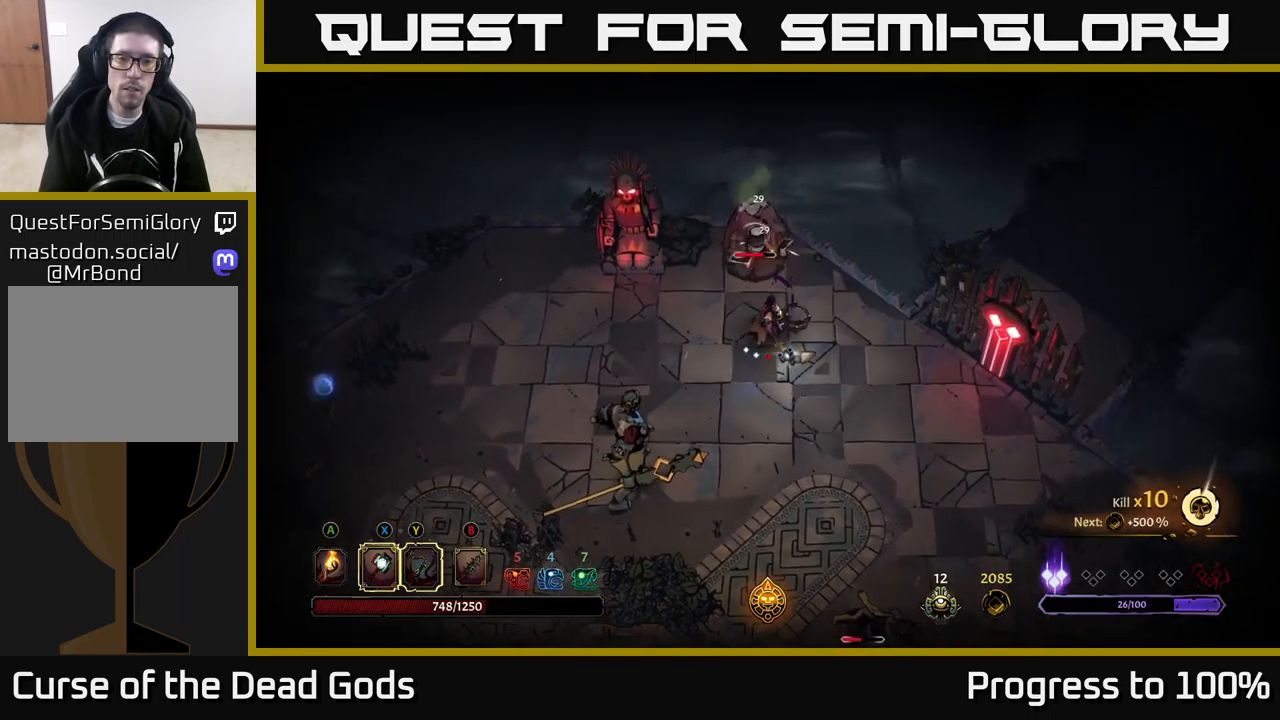
{"buttons": [], "left_stick": "down-left", "right_stick": "center", "events": [[100, "left_stick", "center"], [350, "left_stick", "down-left"]]}
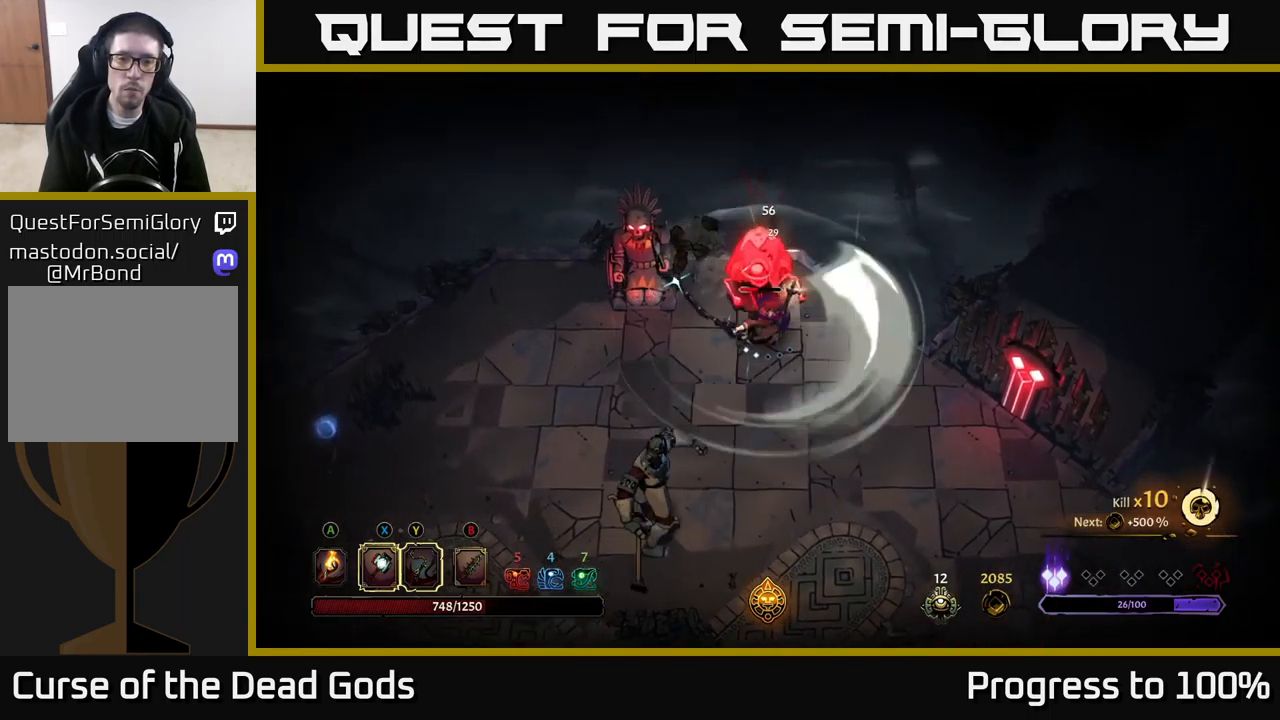
{"buttons": [], "left_stick": "down-left", "right_stick": "center", "events": [[83, "R2", "down"], [366, "R2", "up"]]}
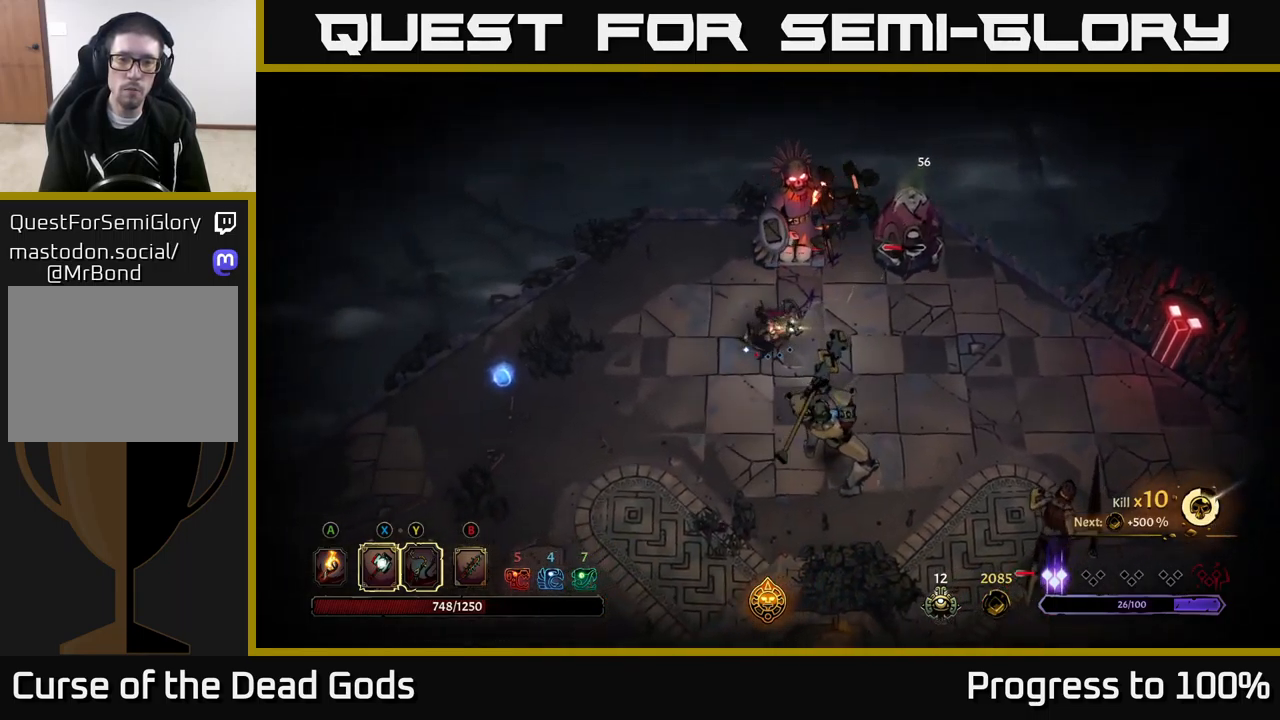
{"buttons": [], "left_stick": "down-left", "right_stick": "center", "events": [[216, "R2", "down"], [316, "R2", "up"]]}
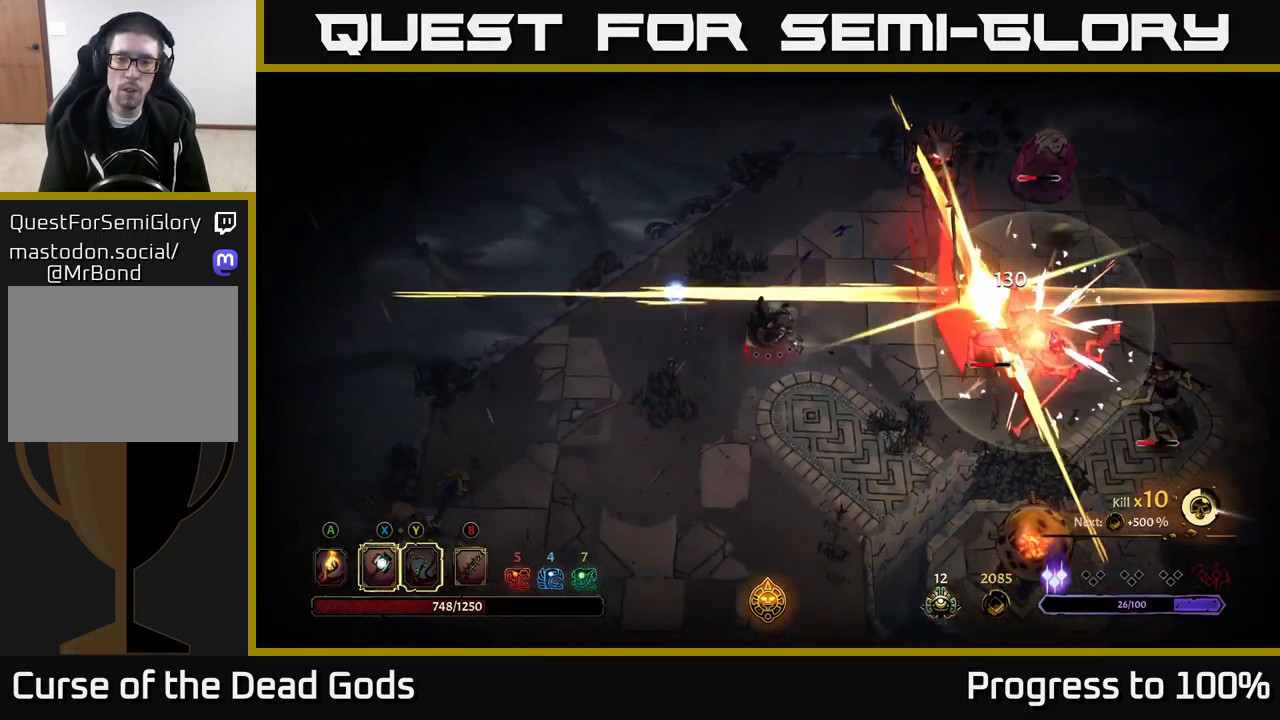
{"buttons": [], "left_stick": "down", "right_stick": "center", "events": [[300, "left_stick", "down"]]}
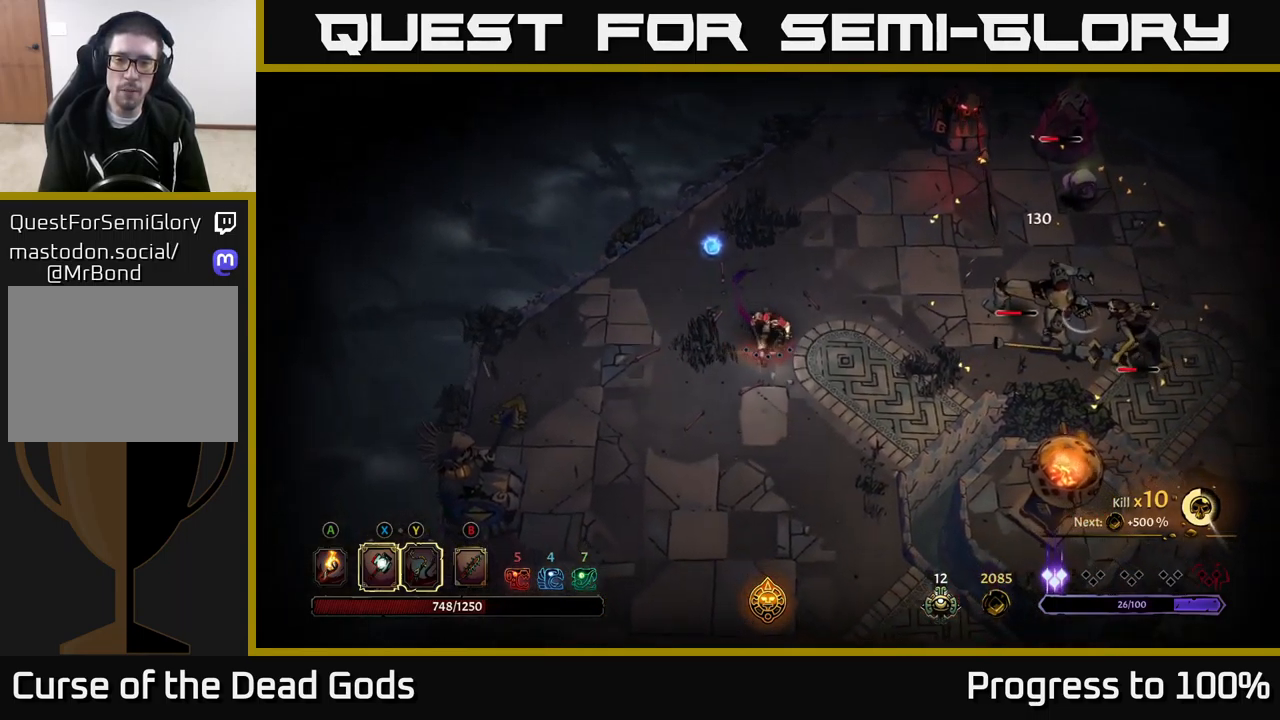
{"buttons": [], "left_stick": "left", "right_stick": "center", "events": [[350, "left_stick", "center"], [483, "left_stick", "left"]]}
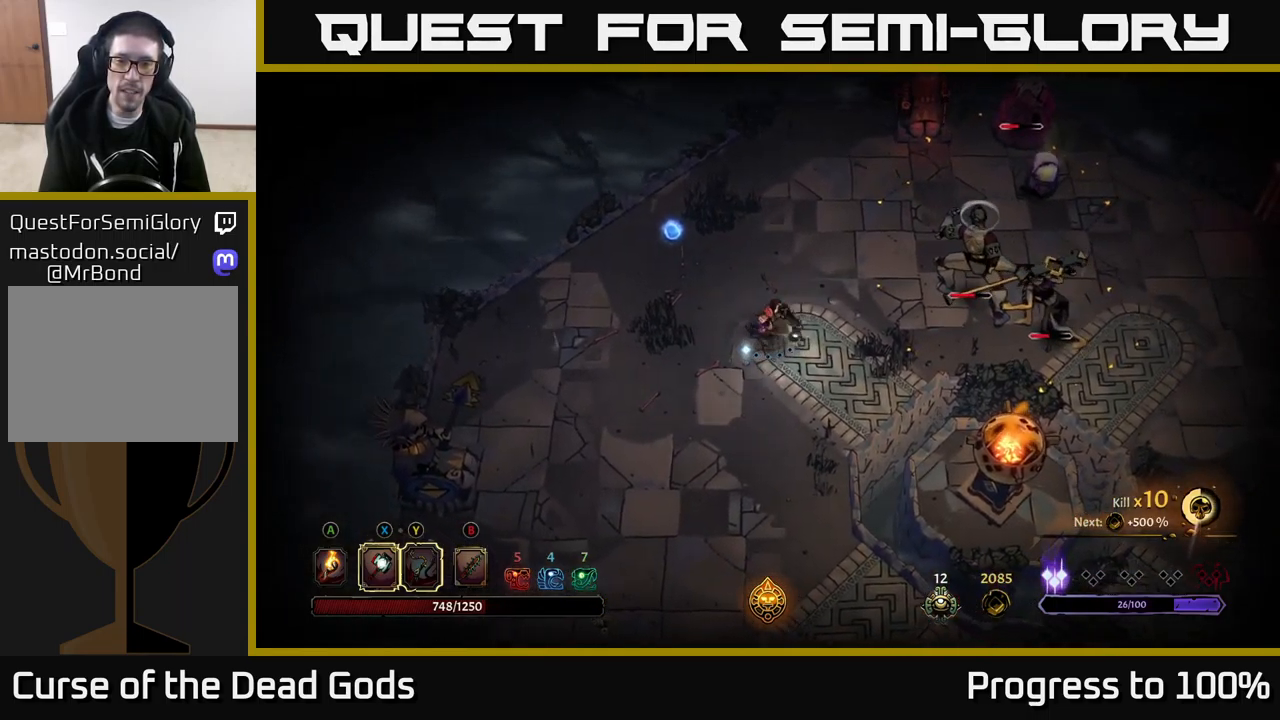
{"buttons": [], "left_stick": "left", "right_stick": "center", "events": []}
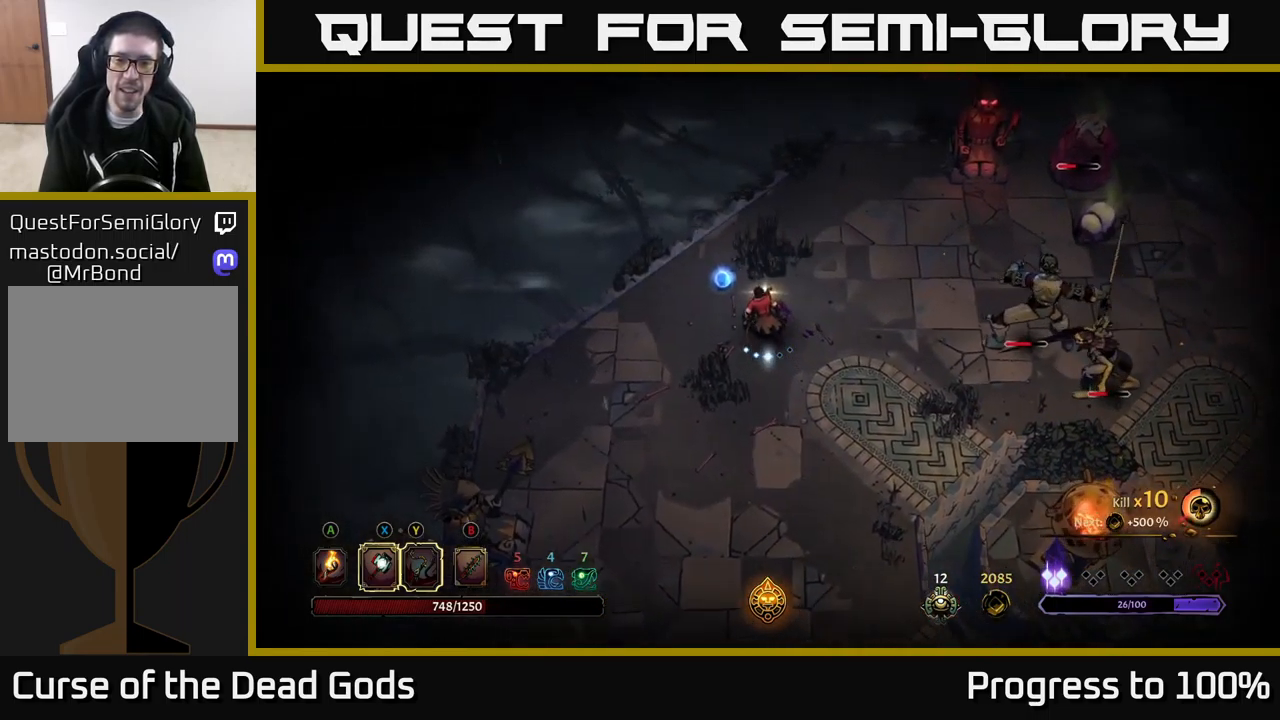
{"buttons": [], "left_stick": "down", "right_stick": "center", "events": [[83, "left_stick", "down"], [116, "Y", "down"], [416, "Y", "up"]]}
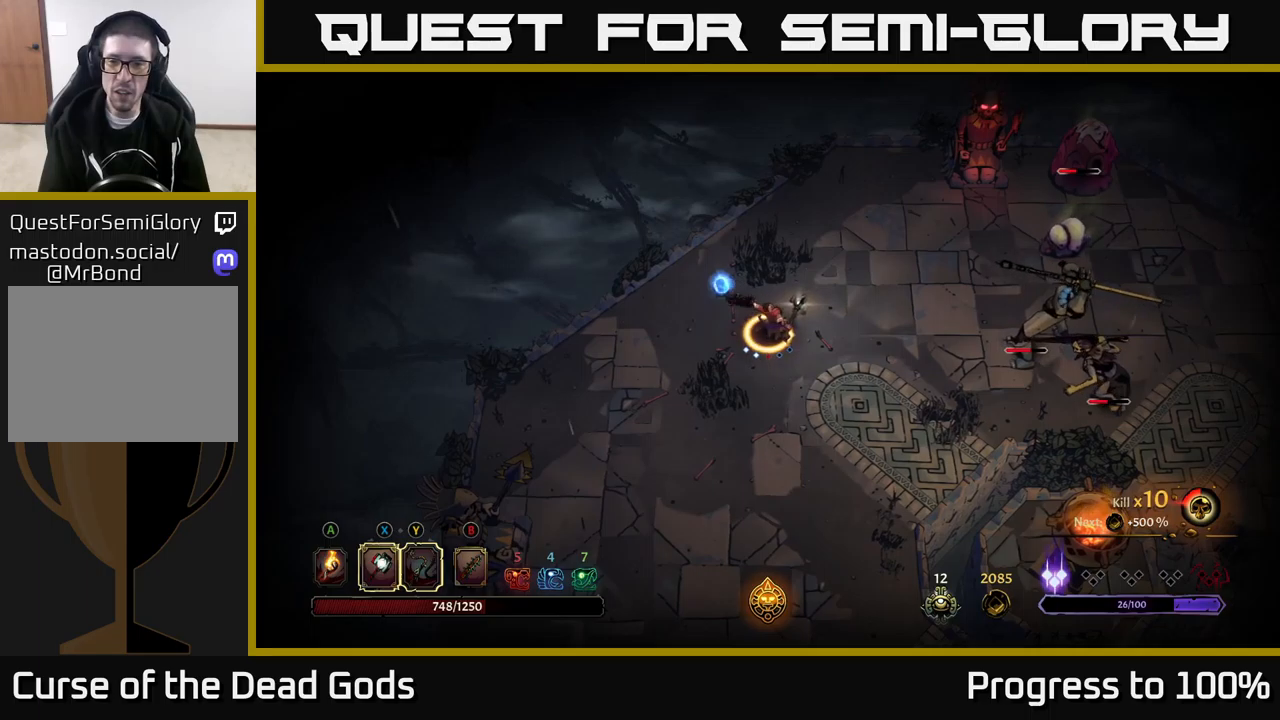
{"buttons": [], "left_stick": "center", "right_stick": "center", "events": [[317, "left_stick", "center"]]}
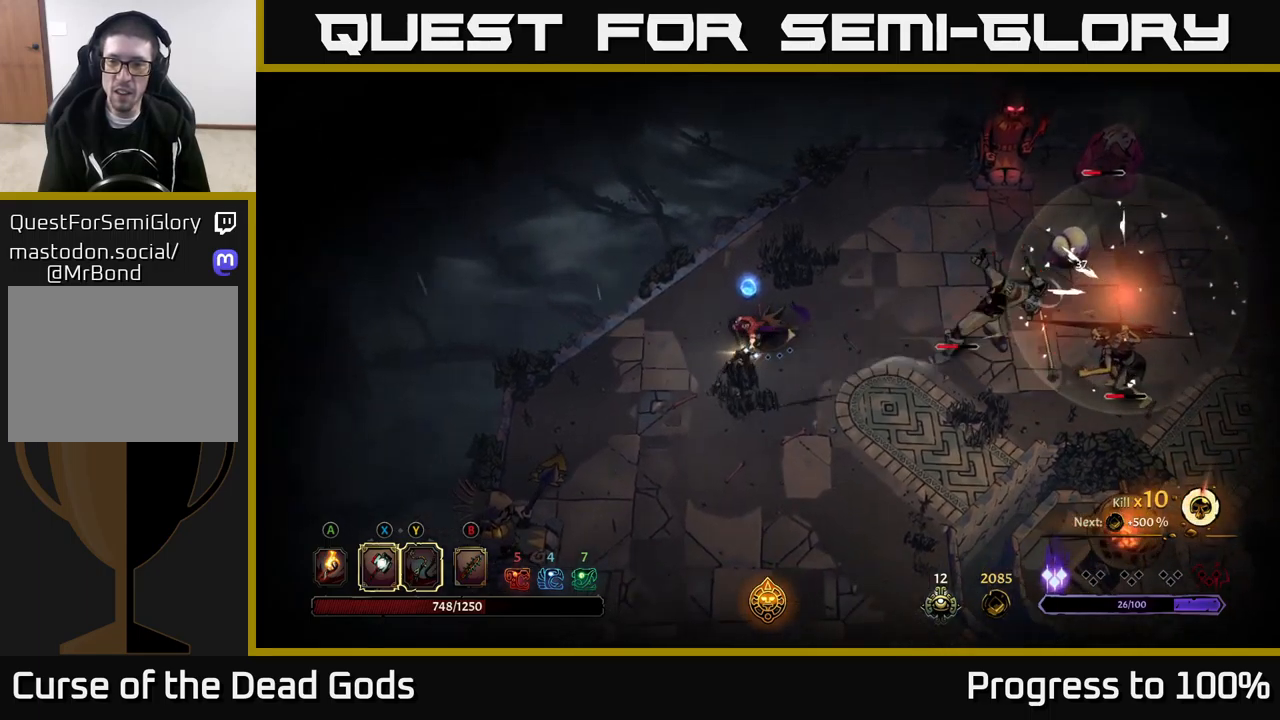
{"buttons": [], "left_stick": "down", "right_stick": "center", "events": [[33, "left_stick", "down"], [200, "X", "down"], [350, "X", "up"]]}
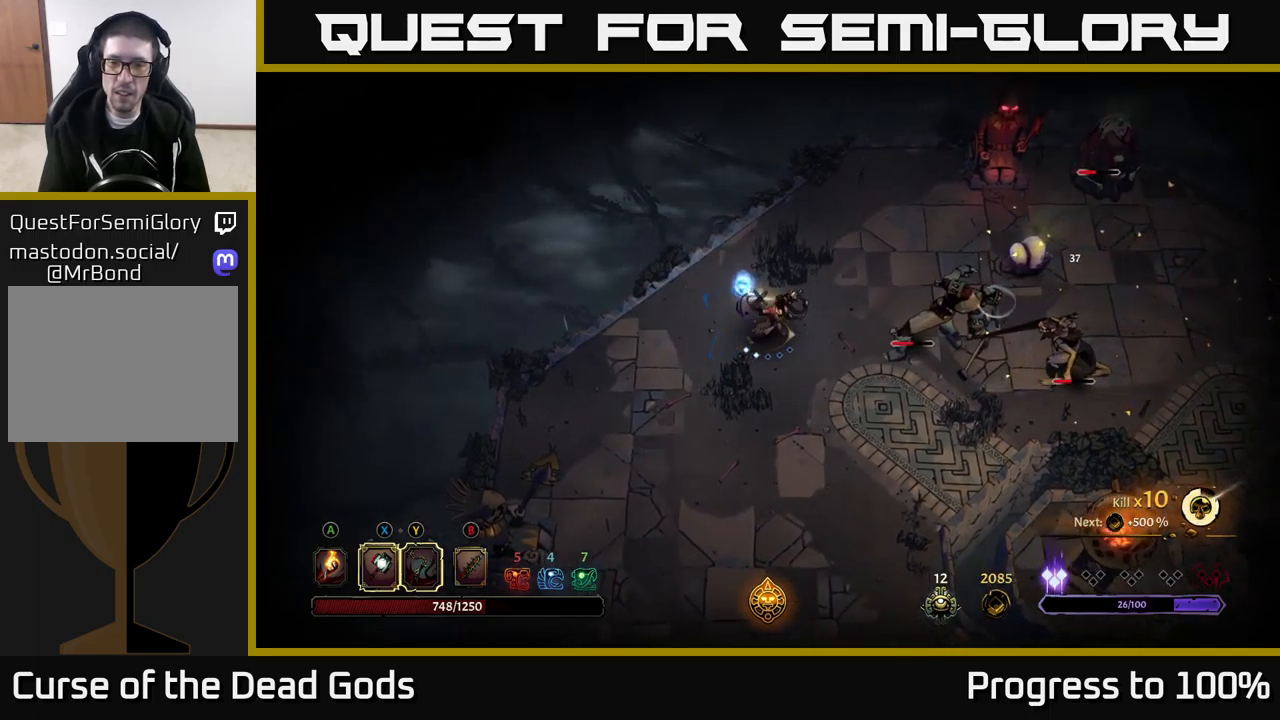
{"buttons": [], "left_stick": "down", "right_stick": "center", "events": [[250, "X", "down"], [400, "X", "up"]]}
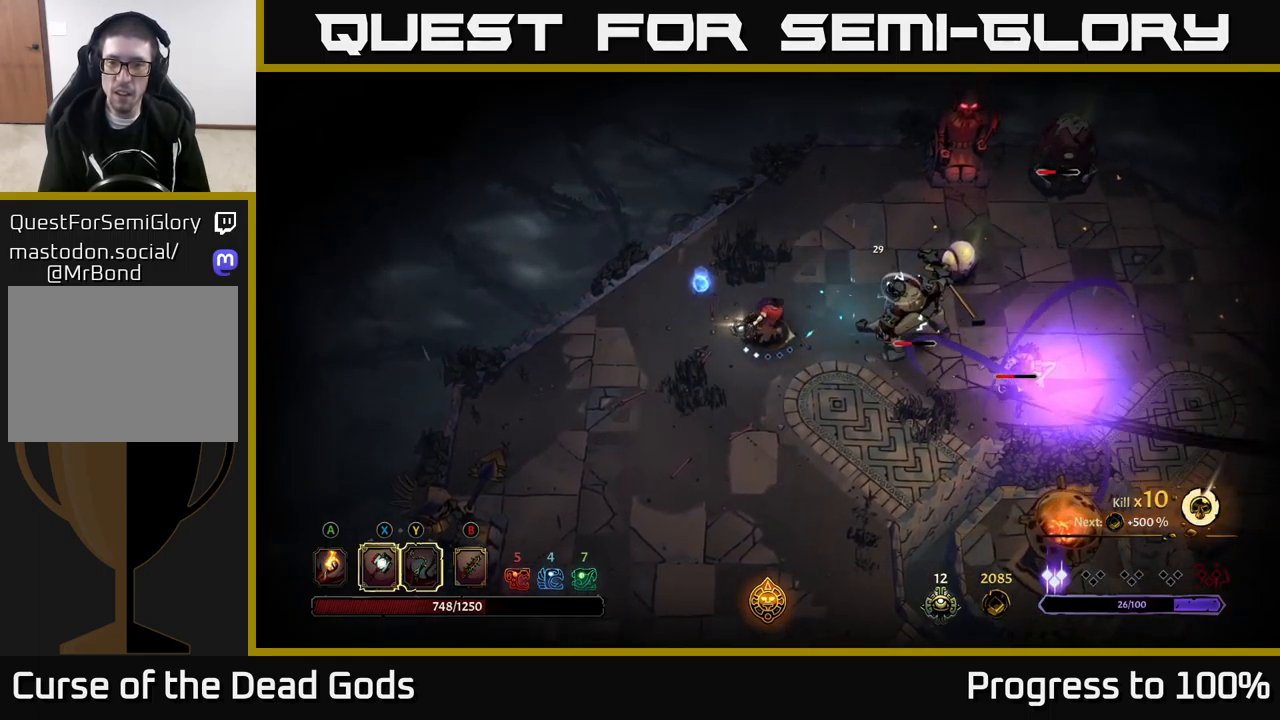
{"buttons": [], "left_stick": "center", "right_stick": "center", "events": [[317, "left_stick", "center"], [417, "Y", "down"], [500, "Y", "up"]]}
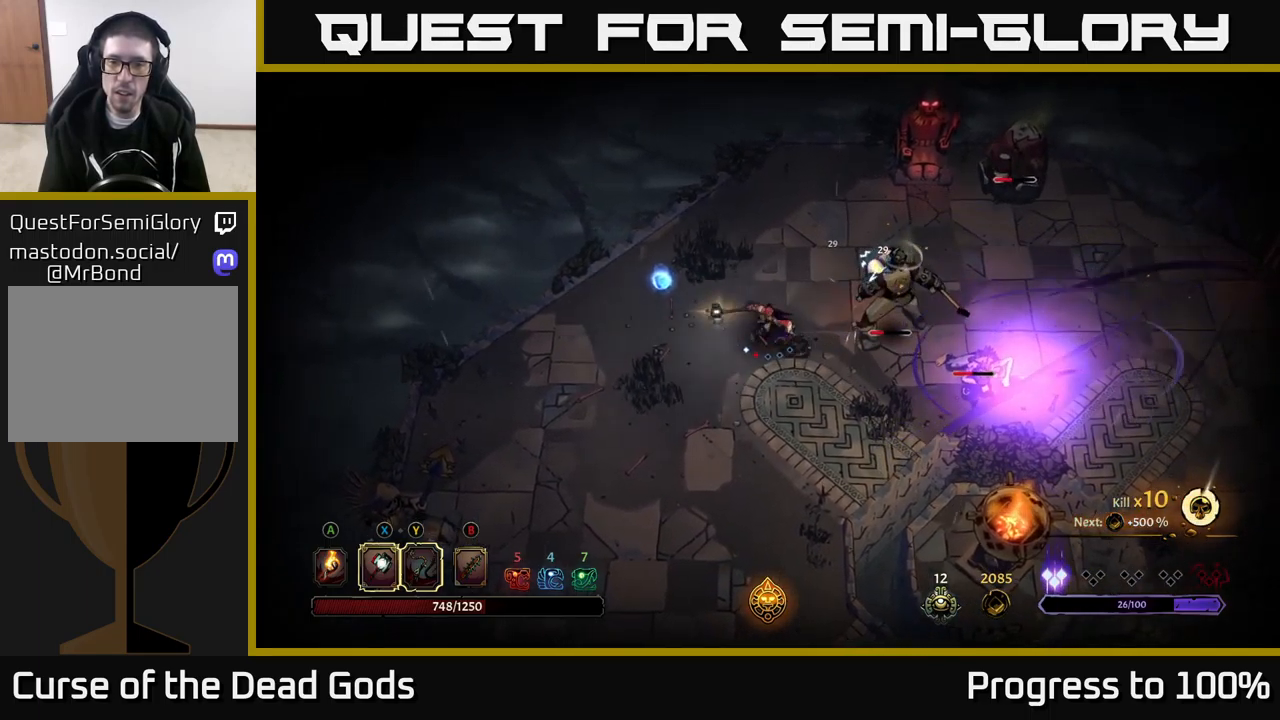
{"buttons": ["R2"], "left_stick": "down-left", "right_stick": "center", "events": [[400, "left_stick", "down-left"], [467, "R2", "down"]]}
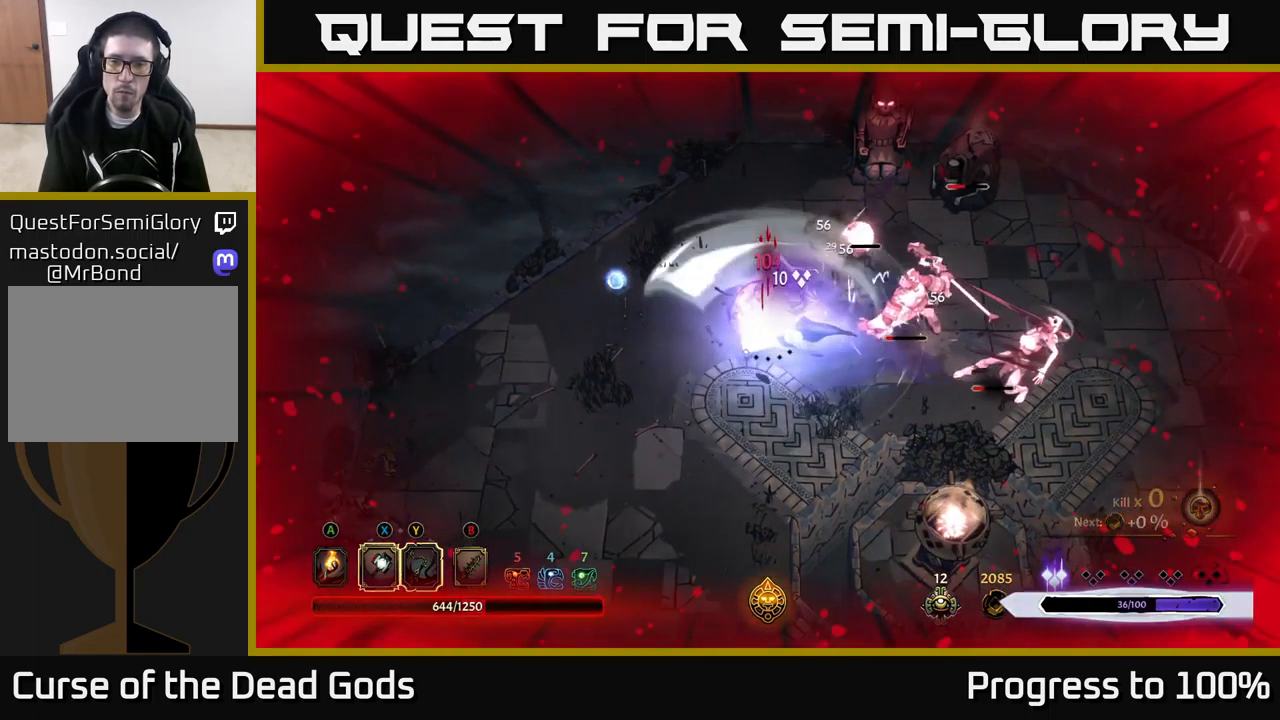
{"buttons": [], "left_stick": "down", "right_stick": "center", "events": [[50, "left_stick", "down"], [83, "R2", "up"], [150, "R2", "down"], [233, "R2", "up"], [300, "R2", "down"], [383, "R2", "up"]]}
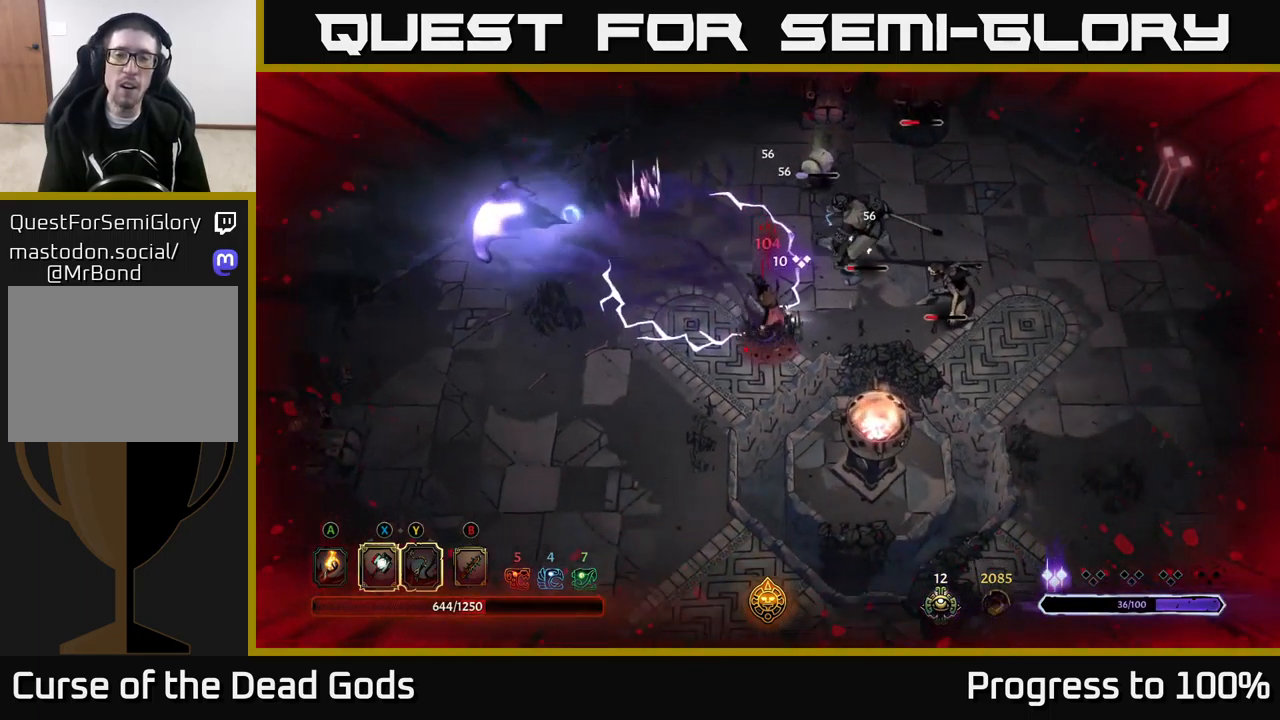
{"buttons": [], "left_stick": "down", "right_stick": "center", "events": [[100, "left_stick", "center"], [250, "left_stick", "down-left"], [400, "left_stick", "down-right"], [450, "left_stick", "down"]]}
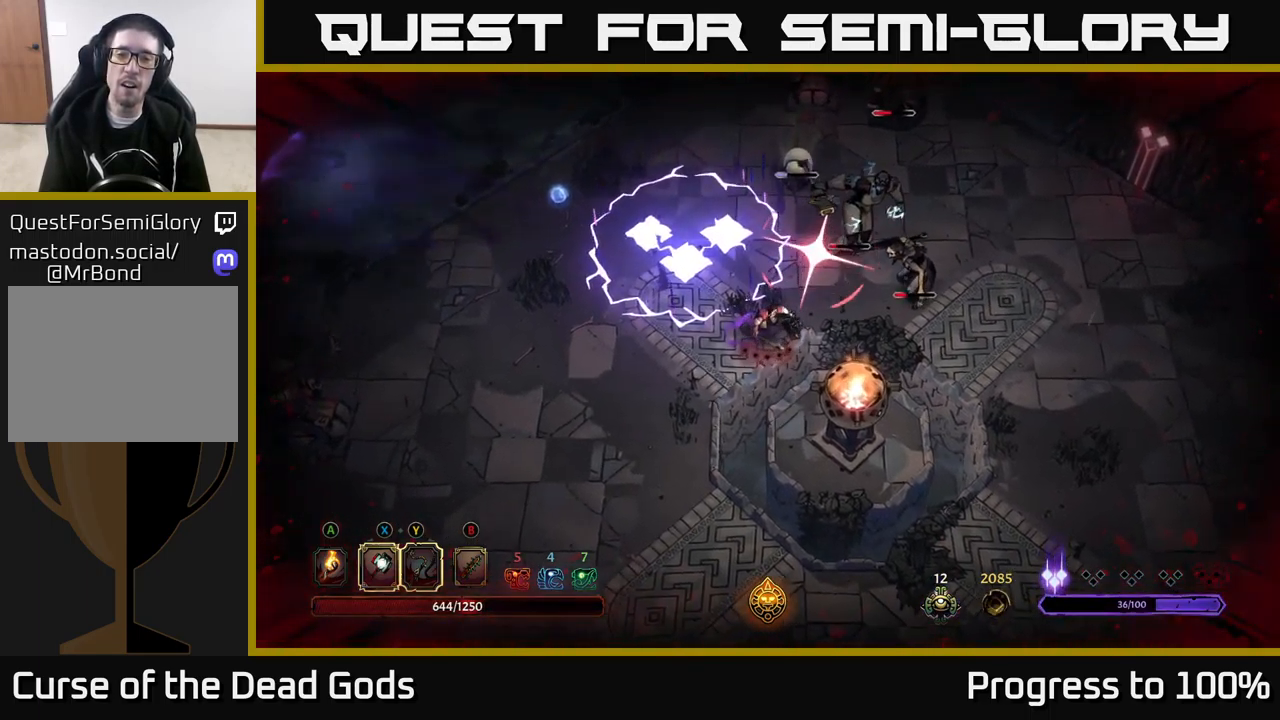
{"buttons": ["R2"], "left_stick": "down-left", "right_stick": "center", "events": [[150, "left_stick", "down-left"], [183, "R2", "down"], [283, "R2", "up"], [350, "R2", "down"], [433, "R2", "up"], [500, "R2", "down"]]}
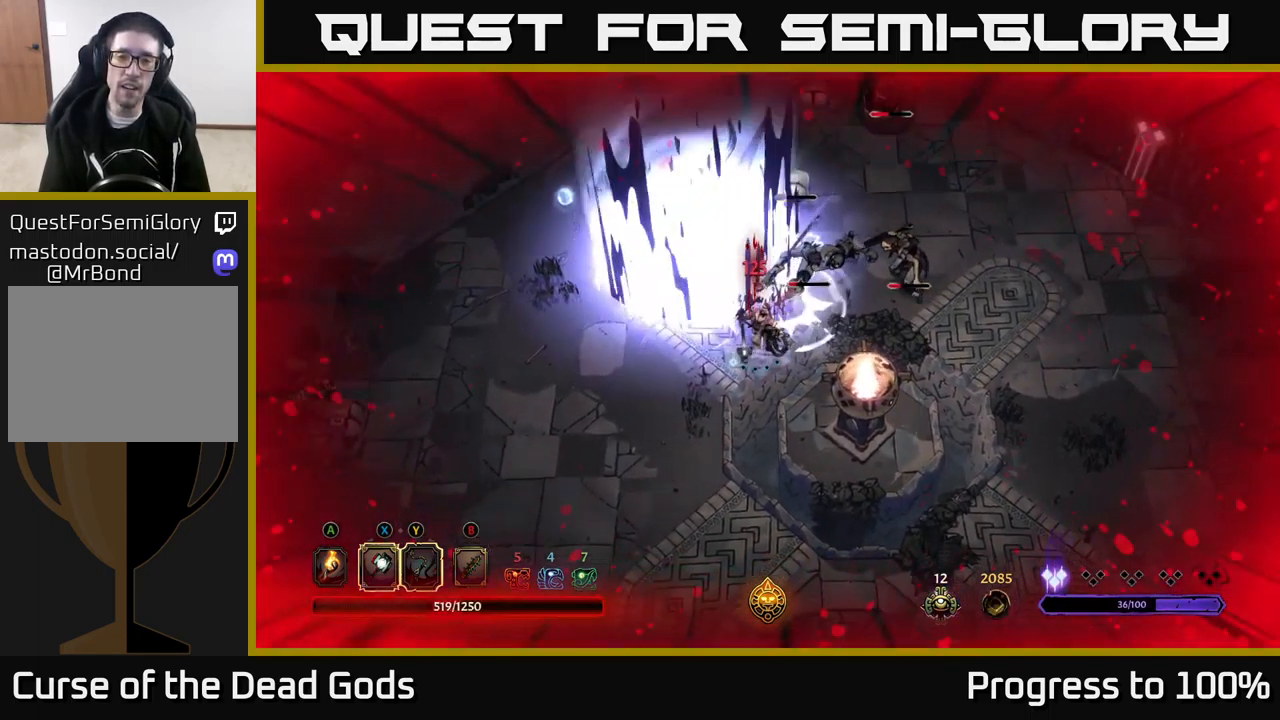
{"buttons": [], "left_stick": "down-left", "right_stick": "center", "events": [[83, "R2", "up"]]}
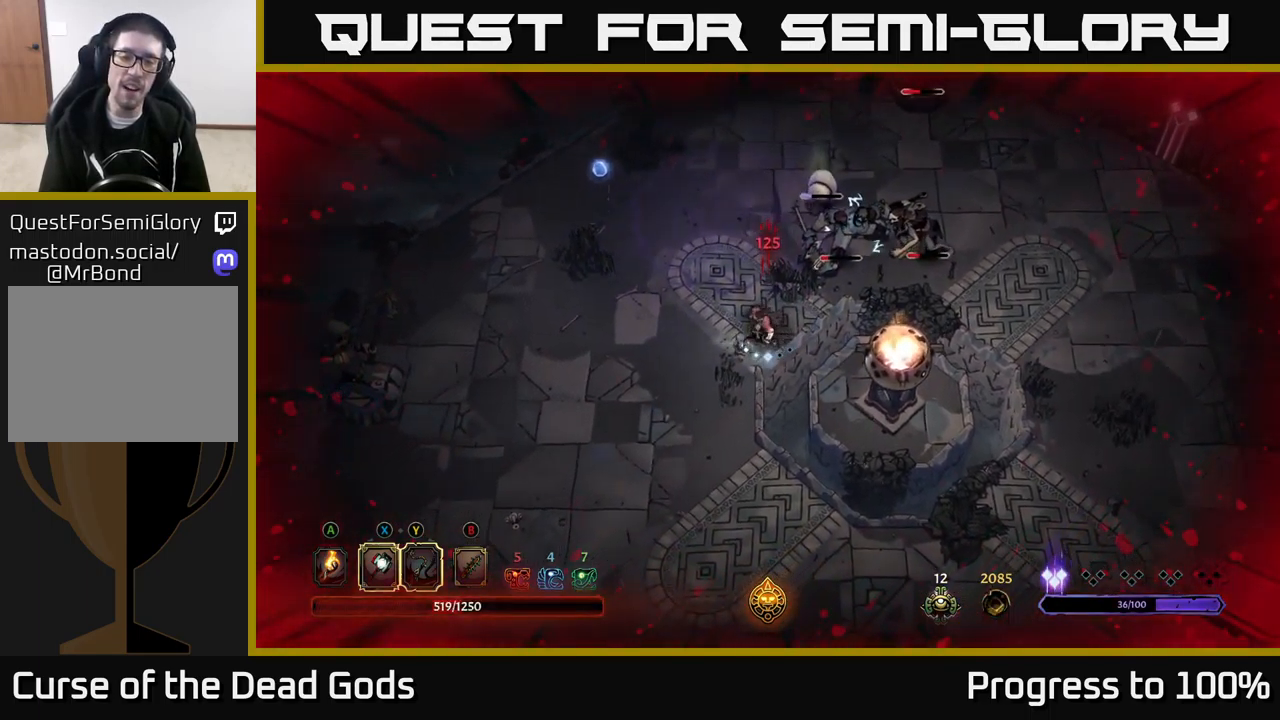
{"buttons": [], "left_stick": "left", "right_stick": "center", "events": [[217, "left_stick", "left"]]}
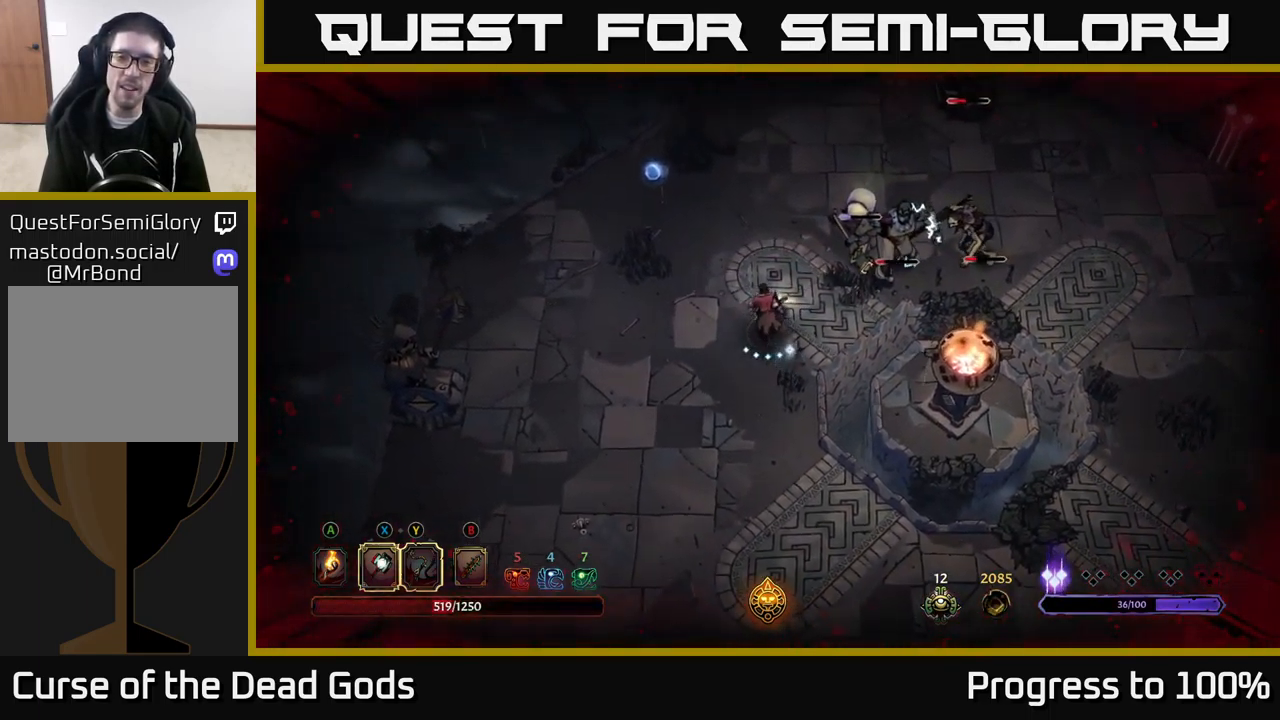
{"buttons": [], "left_stick": "center", "right_stick": "center", "events": [[150, "Y", "down"], [184, "left_stick", "center"], [450, "Y", "up"]]}
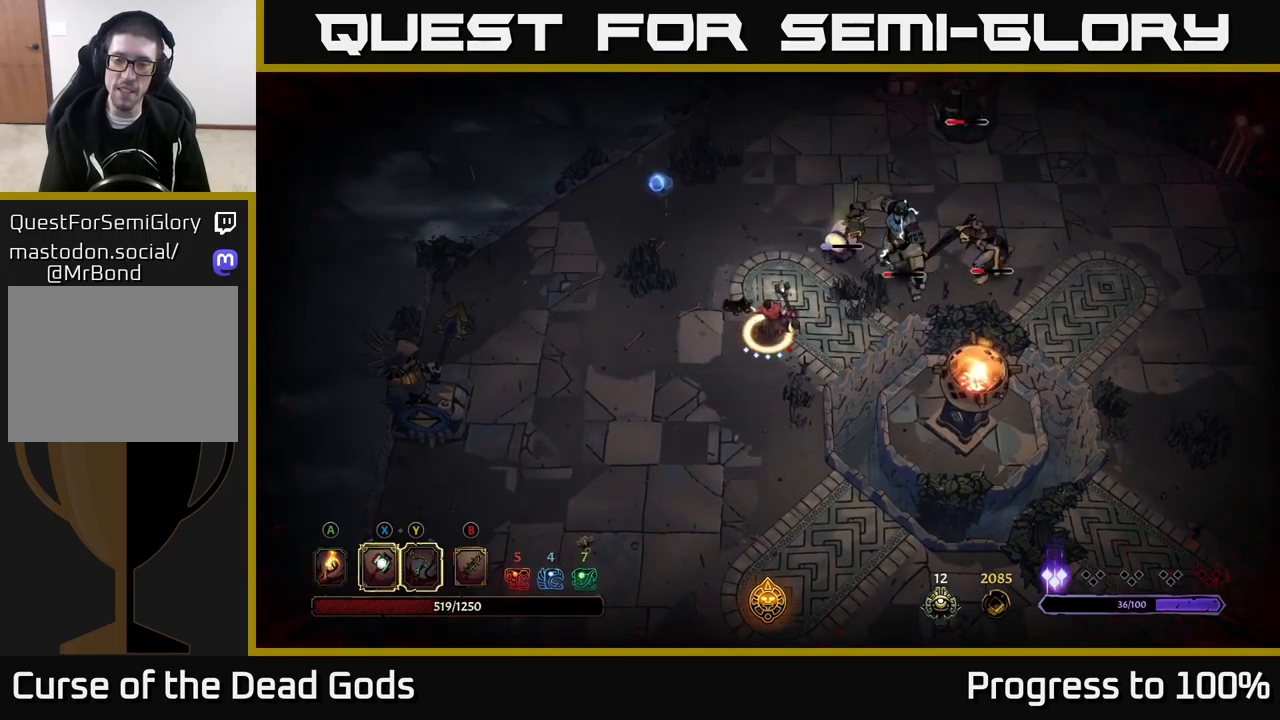
{"buttons": [], "left_stick": "center", "right_stick": "center", "events": []}
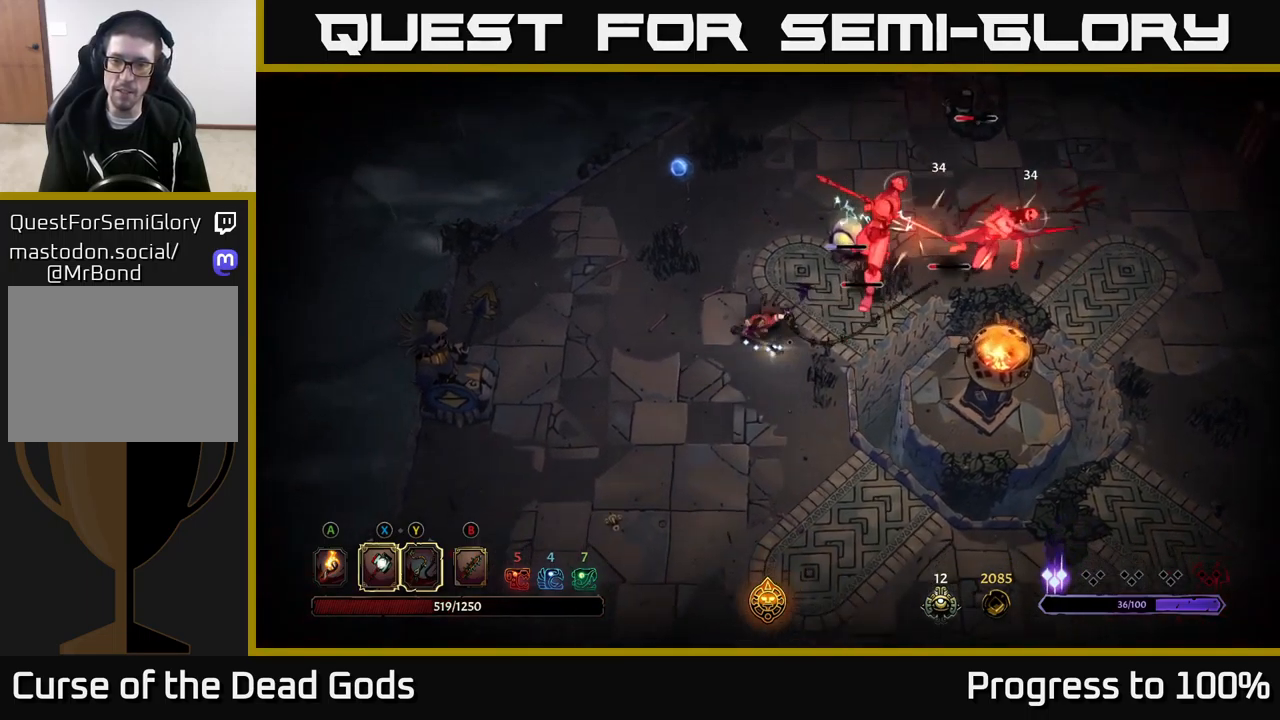
{"buttons": [], "left_stick": "center", "right_stick": "center", "events": [[17, "X", "down"], [150, "X", "up"]]}
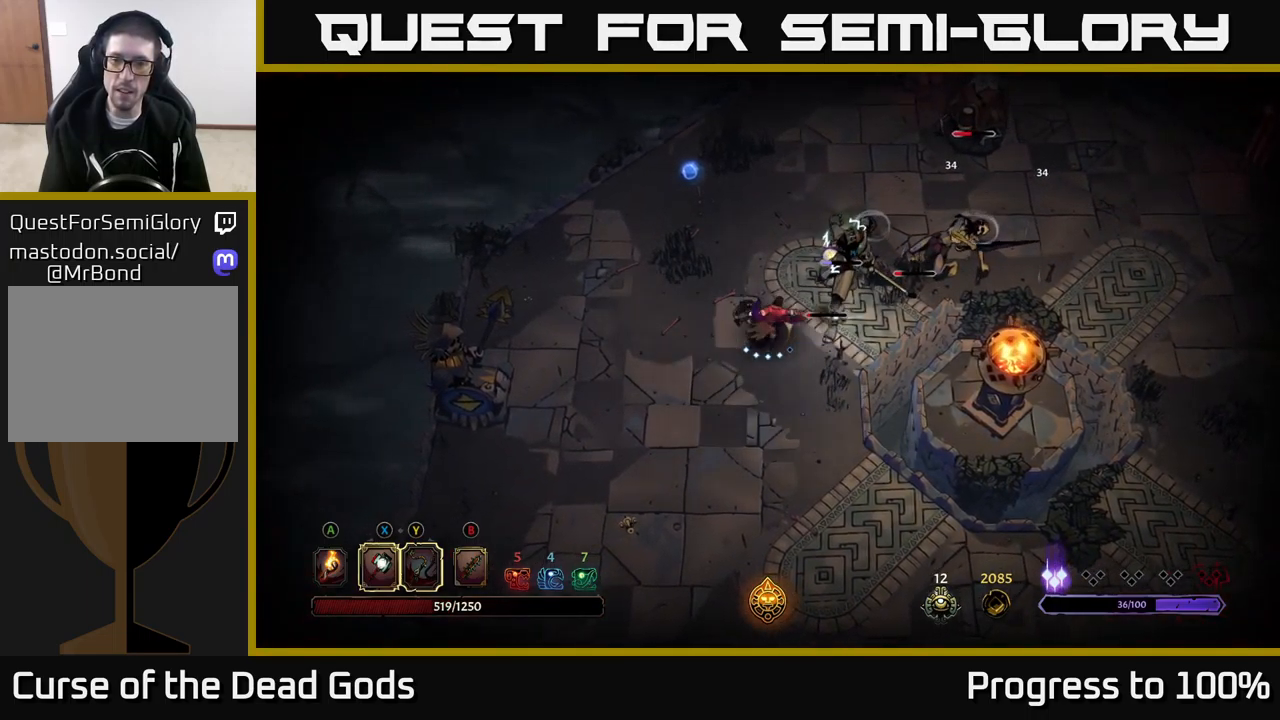
{"buttons": [], "left_stick": "center", "right_stick": "center", "events": [[50, "X", "down"], [217, "X", "up"]]}
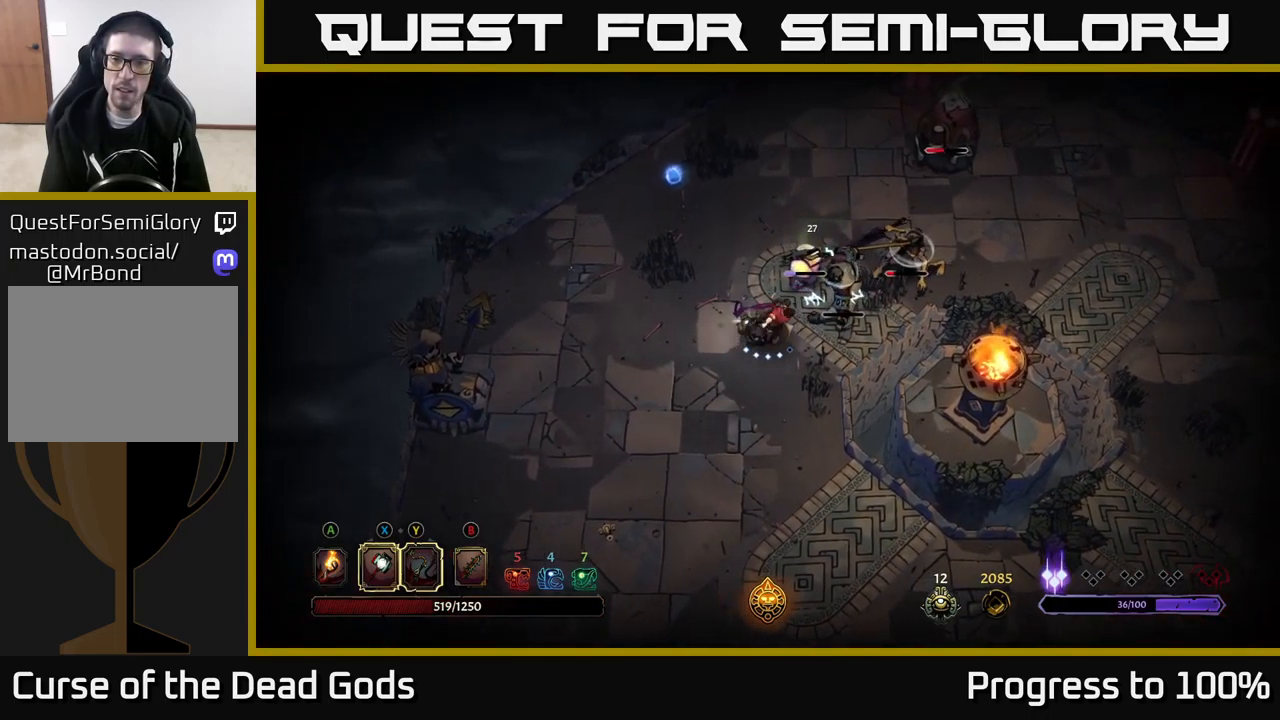
{"buttons": [], "left_stick": "center", "right_stick": "center", "events": [[134, "Y", "down"], [217, "Y", "up"]]}
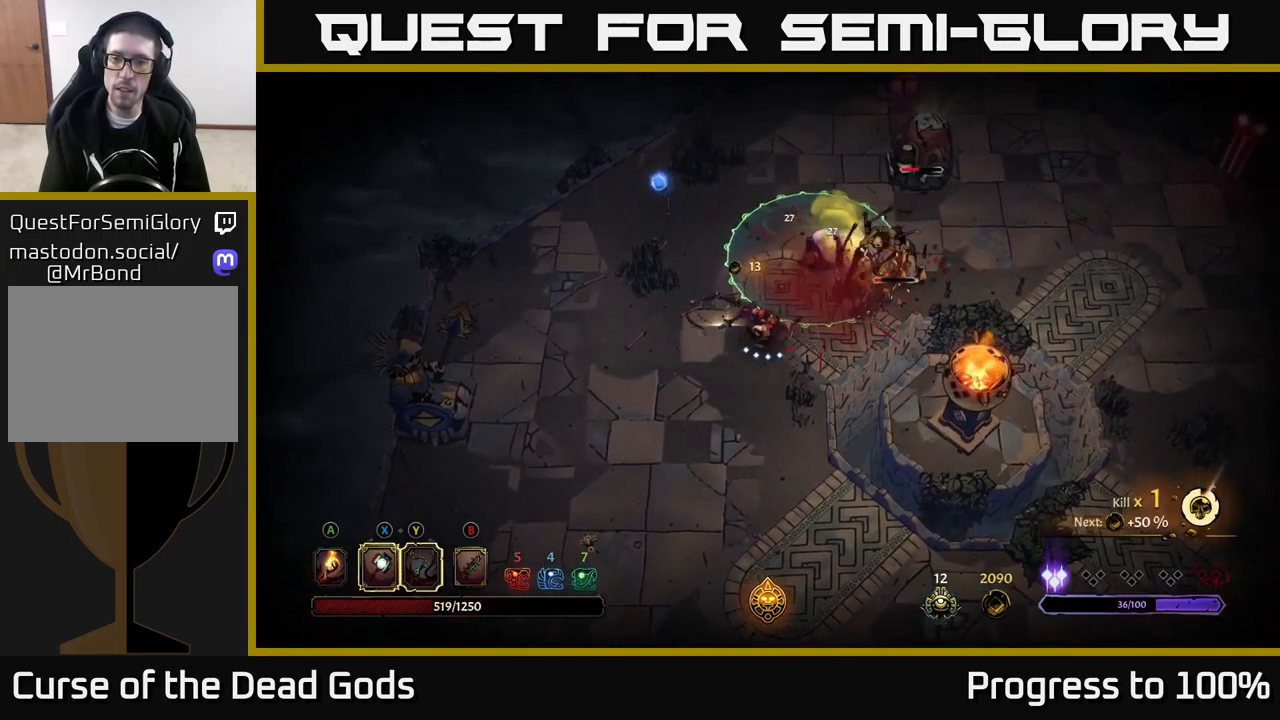
{"buttons": [], "left_stick": "down-left", "right_stick": "center", "events": [[300, "left_stick", "down-left"], [334, "R2", "down"], [467, "R2", "up"]]}
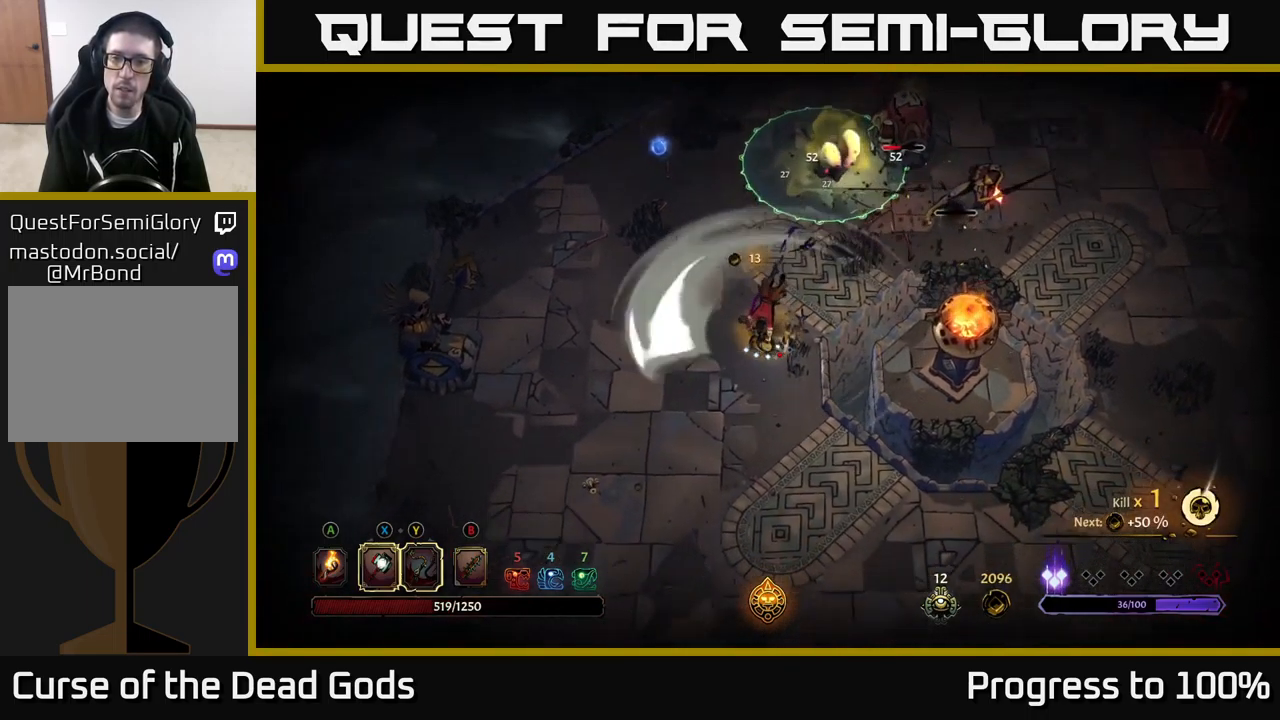
{"buttons": [], "left_stick": "center", "right_stick": "center", "events": [[167, "left_stick", "down"], [317, "left_stick", "center"]]}
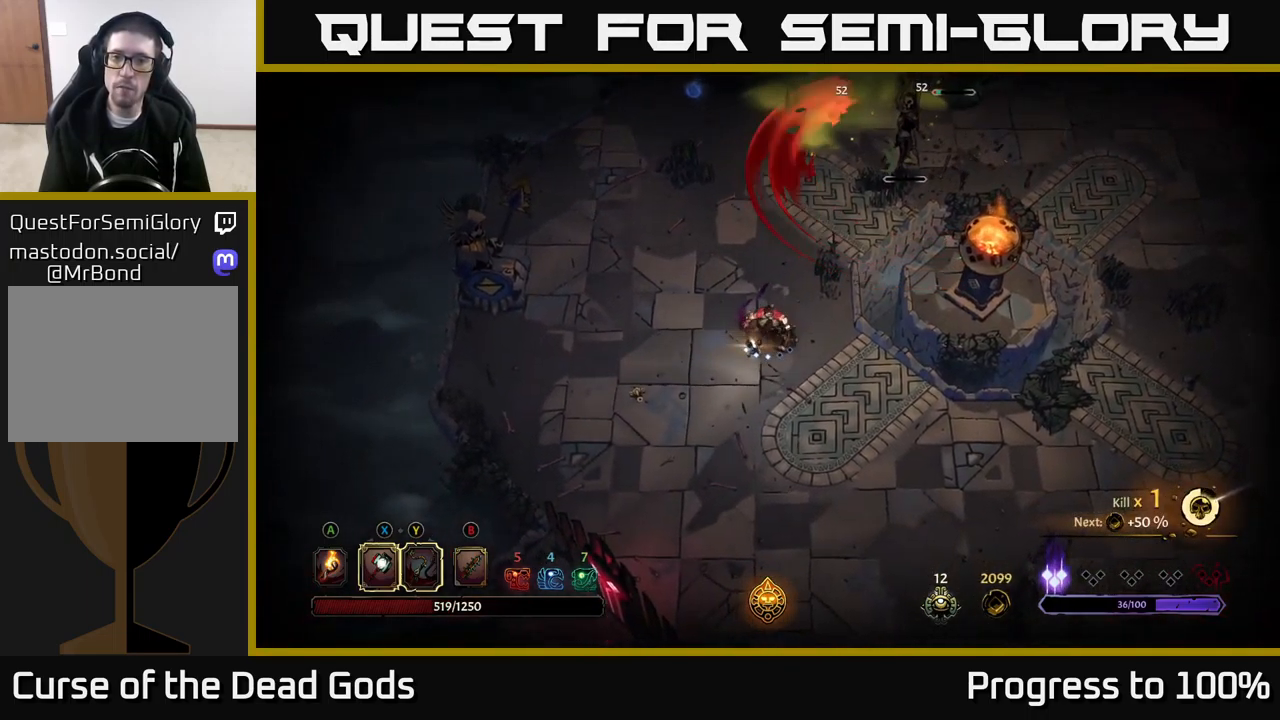
{"buttons": [], "left_stick": "down", "right_stick": "center"}
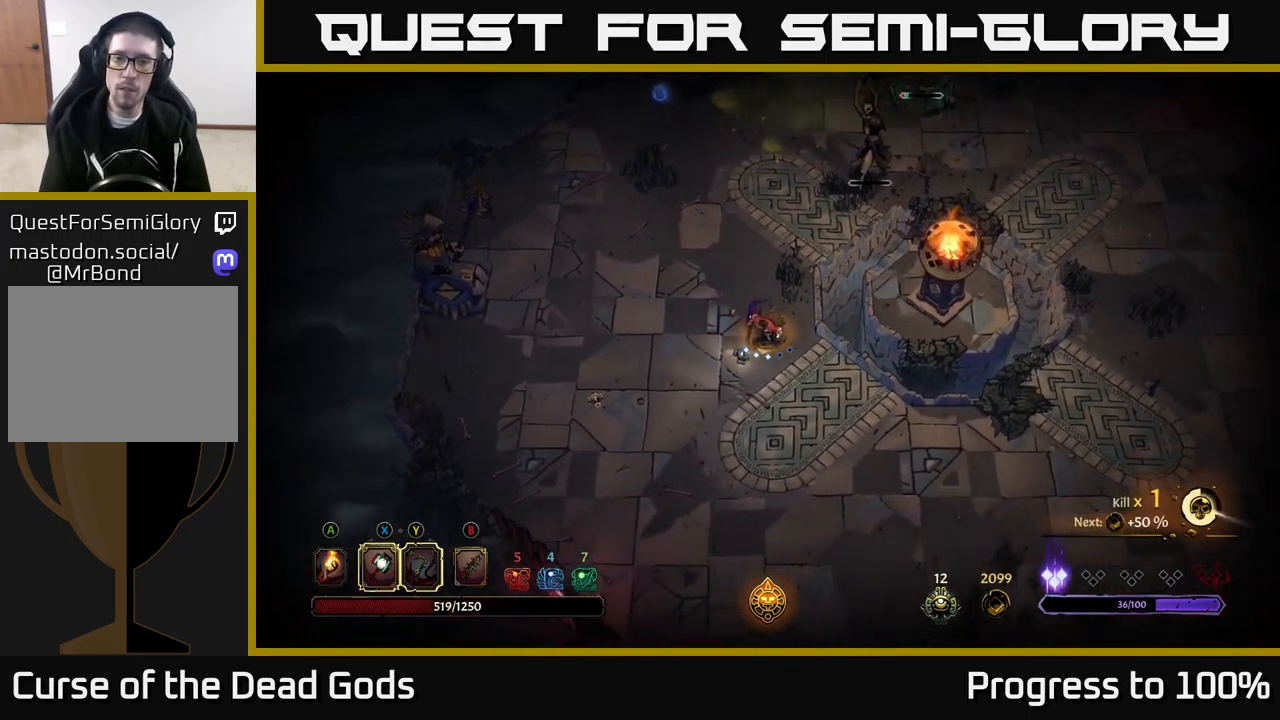
{"buttons": [], "left_stick": "down", "right_stick": "center", "events": []}
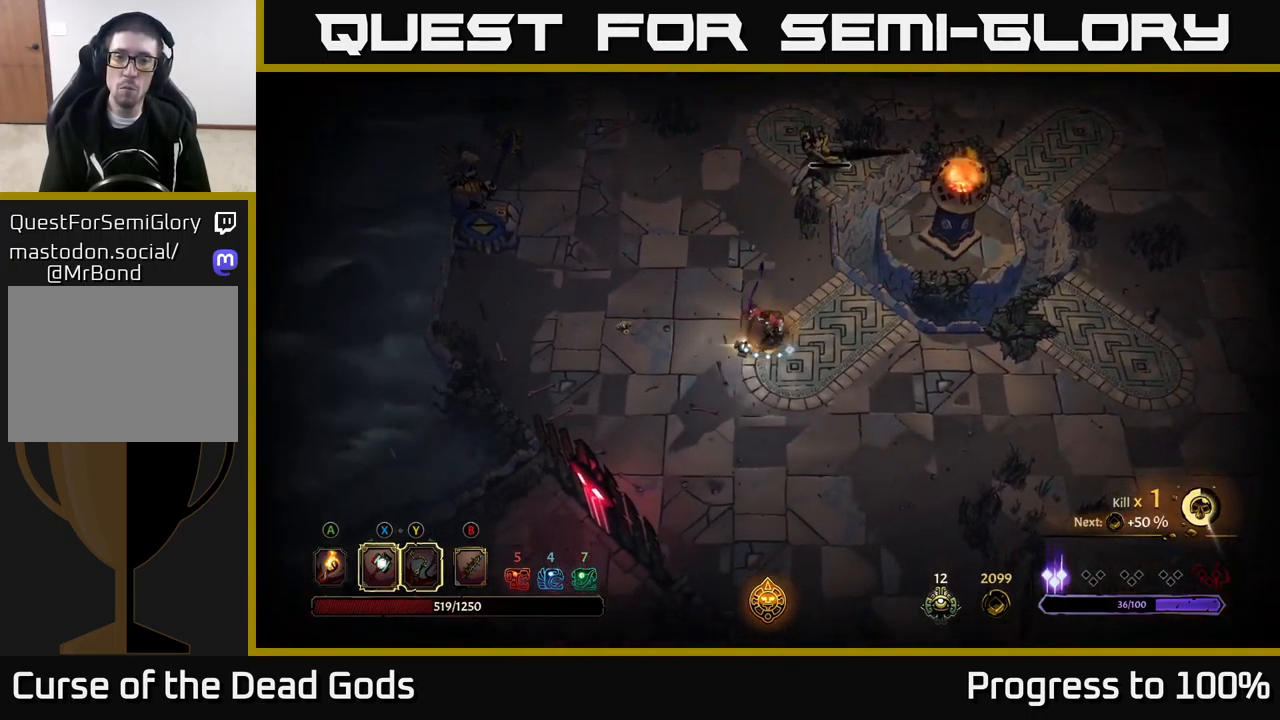
{"buttons": [], "left_stick": "up-left", "right_stick": "center", "events": [[50, "left_stick", "center"], [117, "left_stick", "up-left"]]}